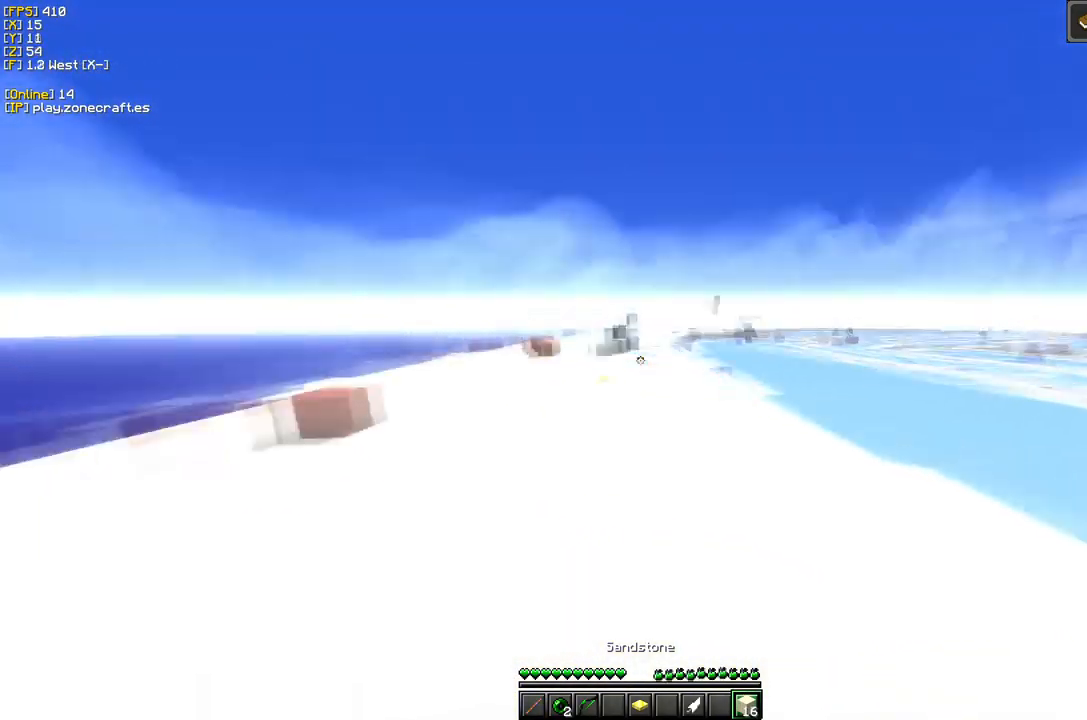
Gameplay with keyboard and mouse; each line is a JSON object with the keys and mouse buttons held at the frame after it. "events" lists presses ("down") and releases ("up") of "a", "d", "s", "mouse_left" and "mouse_right" between this image and that frame as [ms after this image, input, new state], when the widget could be followed in between. "mouse_left", "mouse_right" = the "left", "right" buttons of the "mouse" list. No other keys are recorded. Fast repeated clicks can show as one long hold. Mouse movement is not recorded.
{"keys": [], "mouse": [], "events": [[17, "d", "up"]]}
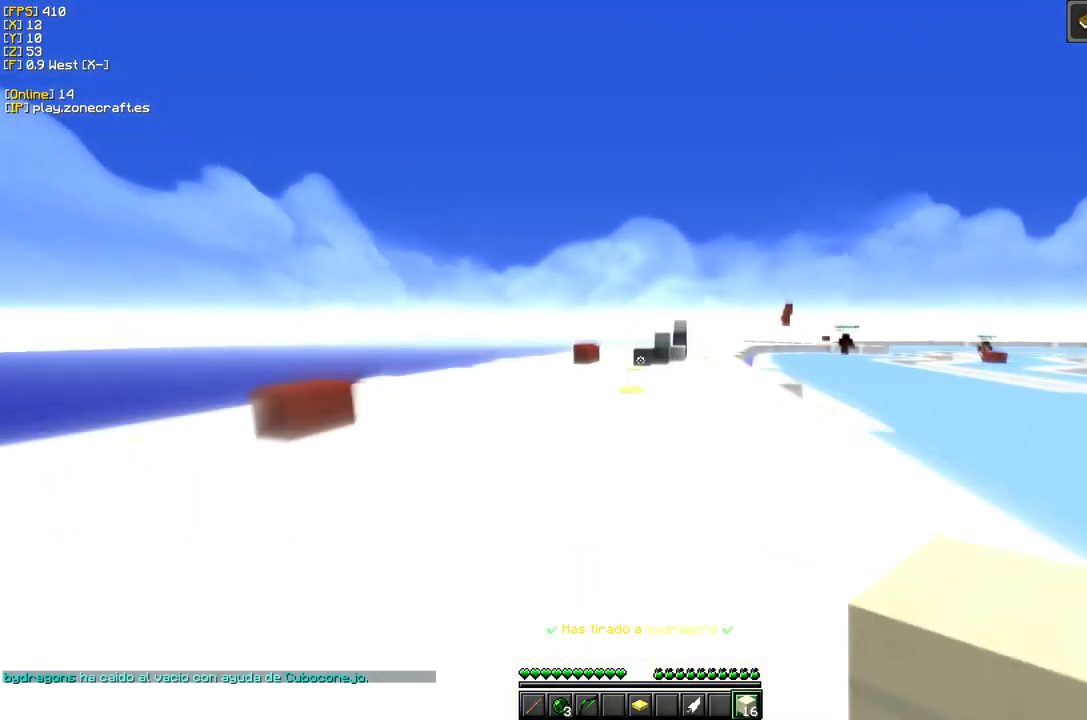
{"keys": ["a", "s"], "mouse": ["right"], "events": [[84, "mouse_right", "down"], [334, "s", "down"], [450, "a", "down"]]}
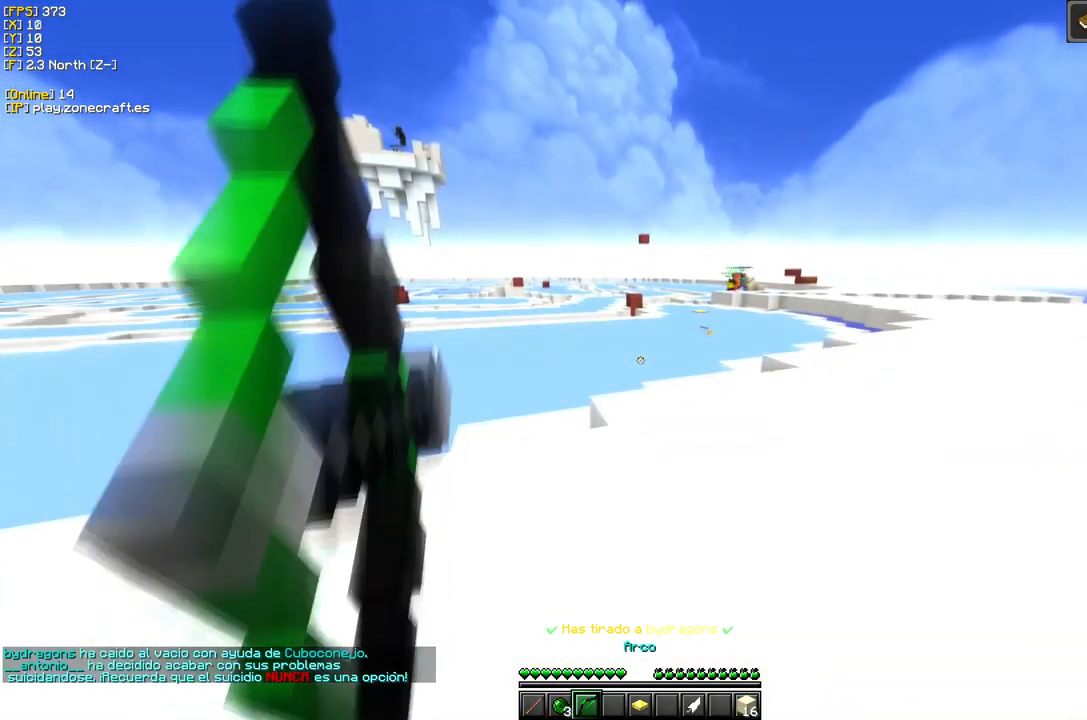
{"keys": ["a"], "mouse": ["right"], "events": [[134, "s", "up"]]}
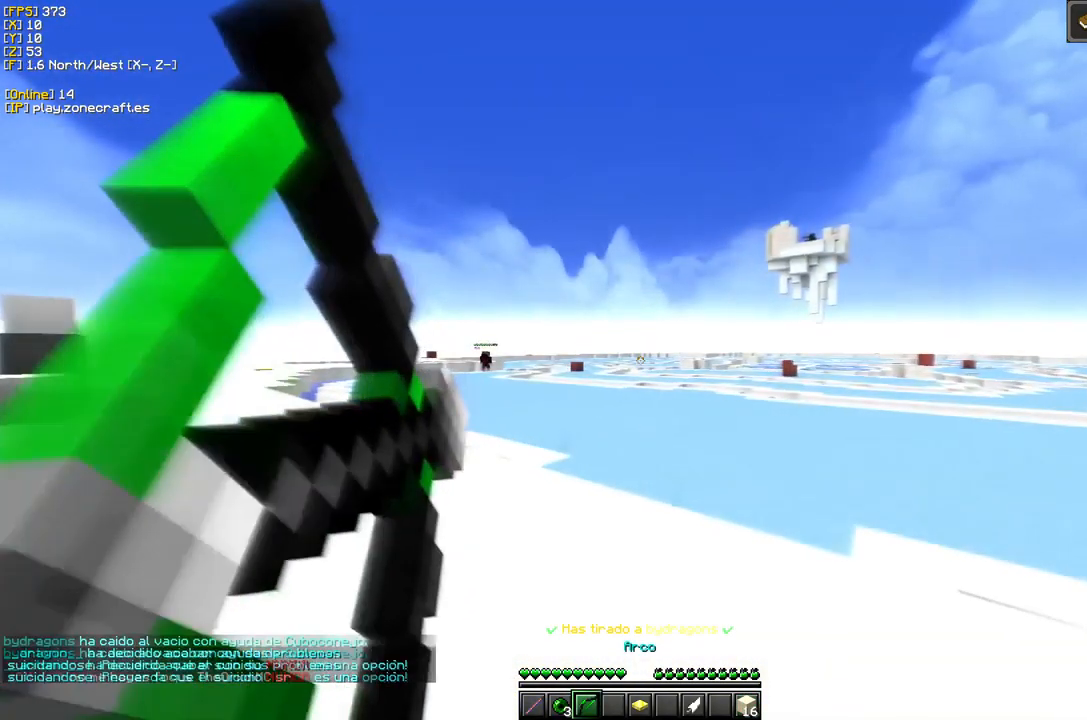
{"keys": ["a"], "mouse": ["right"], "events": []}
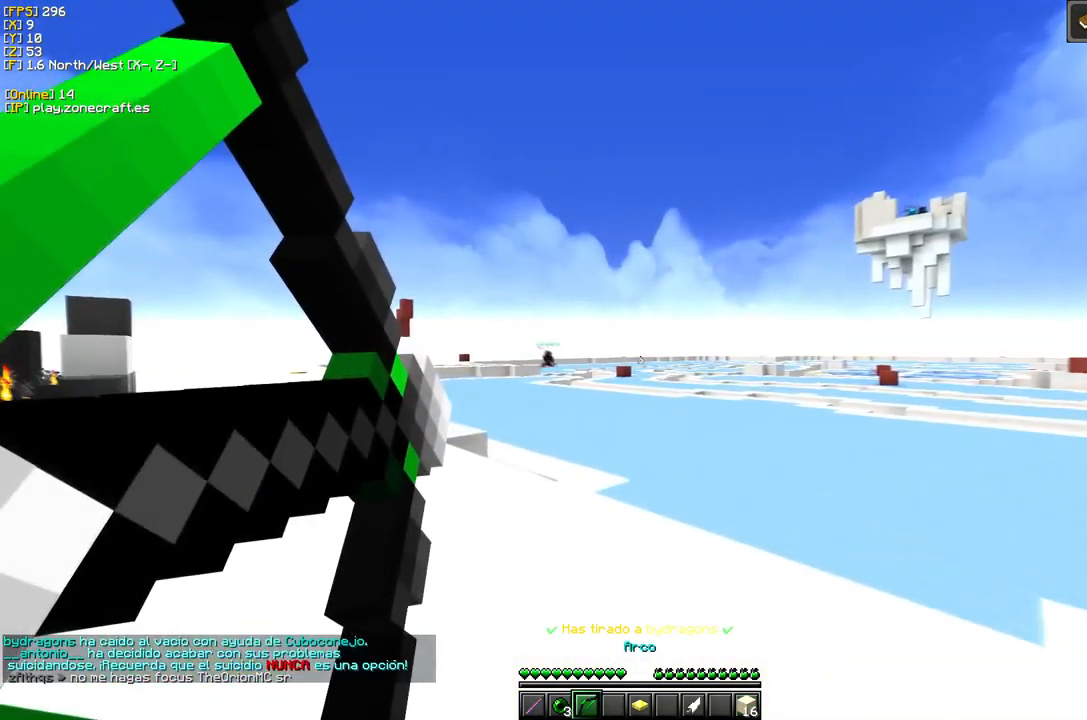
{"keys": [], "mouse": ["right"], "events": [[500, "a", "up"]]}
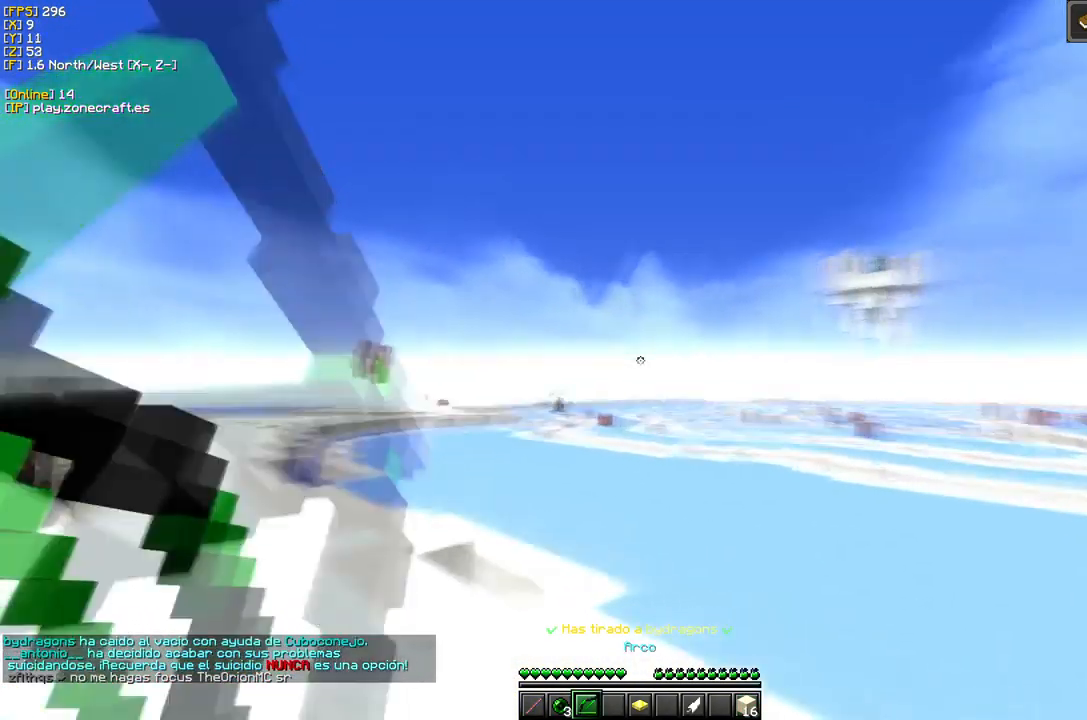
{"keys": ["s"], "mouse": [], "events": [[84, "mouse_right", "up"], [500, "s", "down"]]}
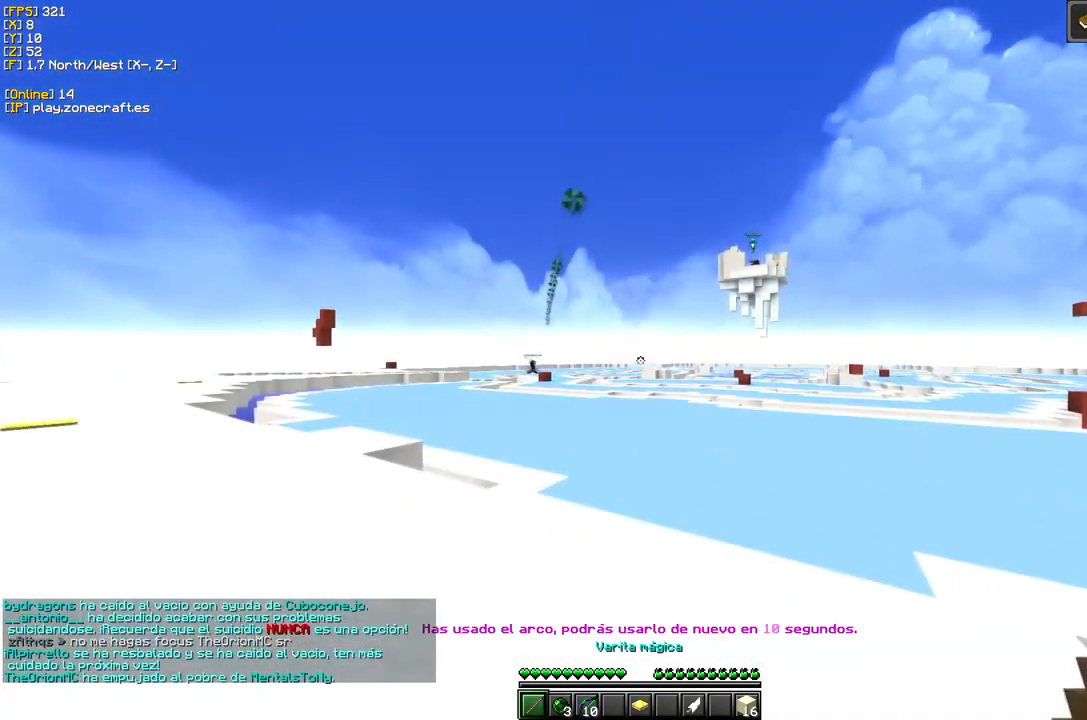
{"keys": ["s"], "mouse": [], "events": []}
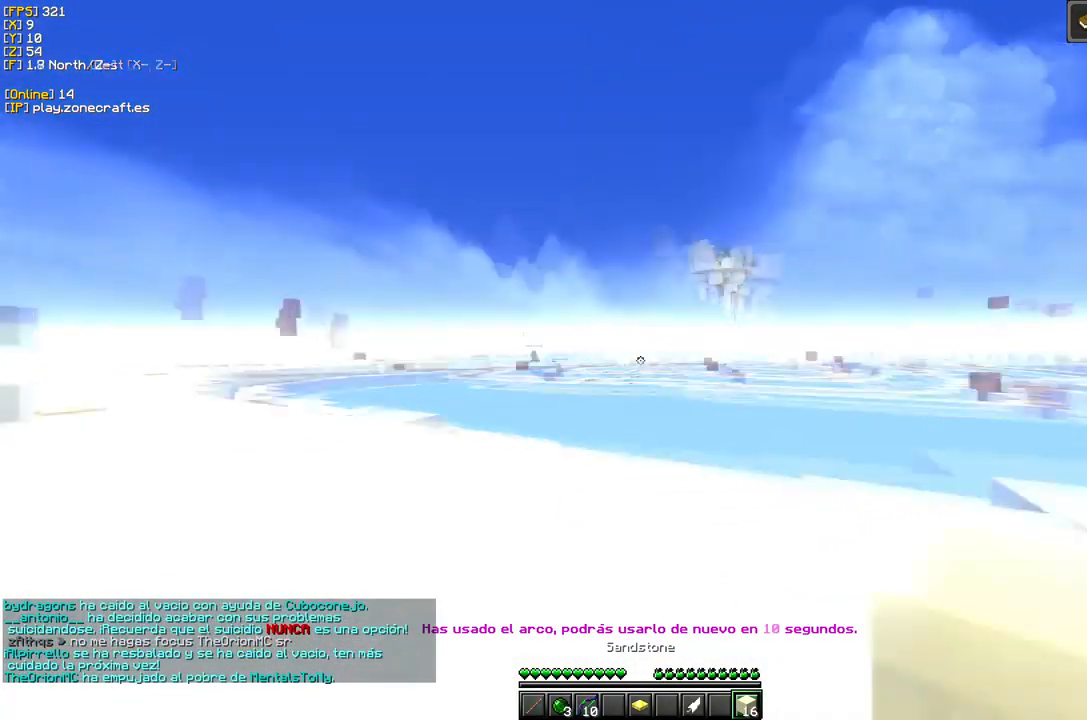
{"keys": [], "mouse": [], "events": [[134, "d", "down"], [134, "s", "up"], [217, "mouse_left", "down"], [384, "mouse_left", "up"], [433, "d", "up"]]}
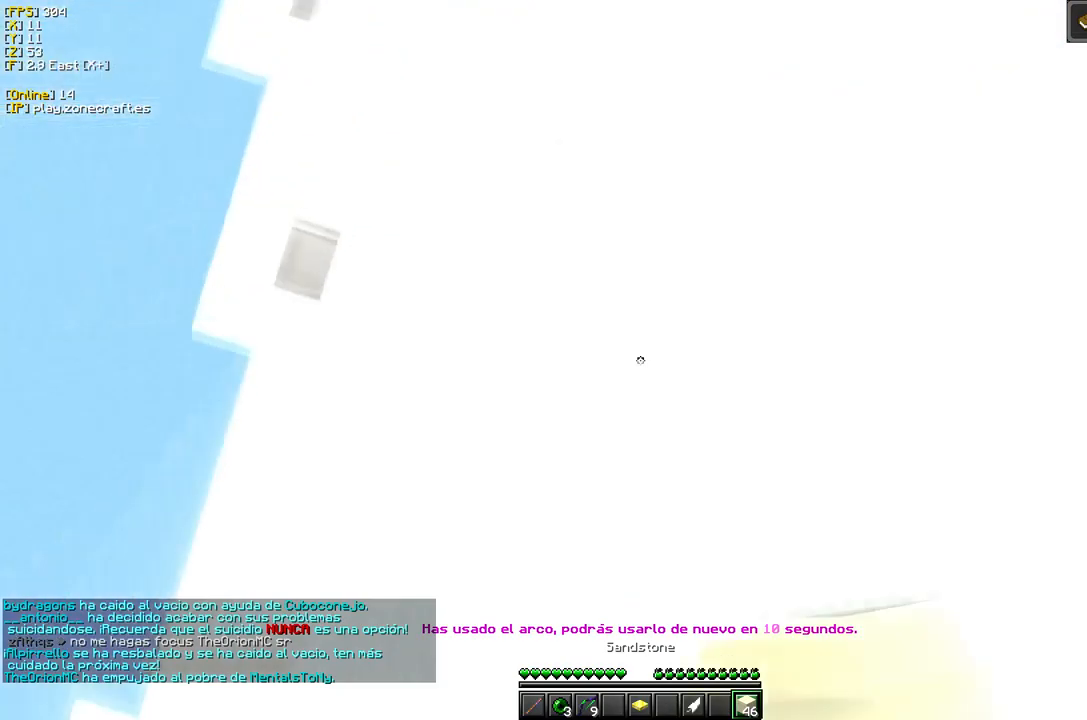
{"keys": [], "mouse": ["right"], "events": [[34, "mouse_right", "down"]]}
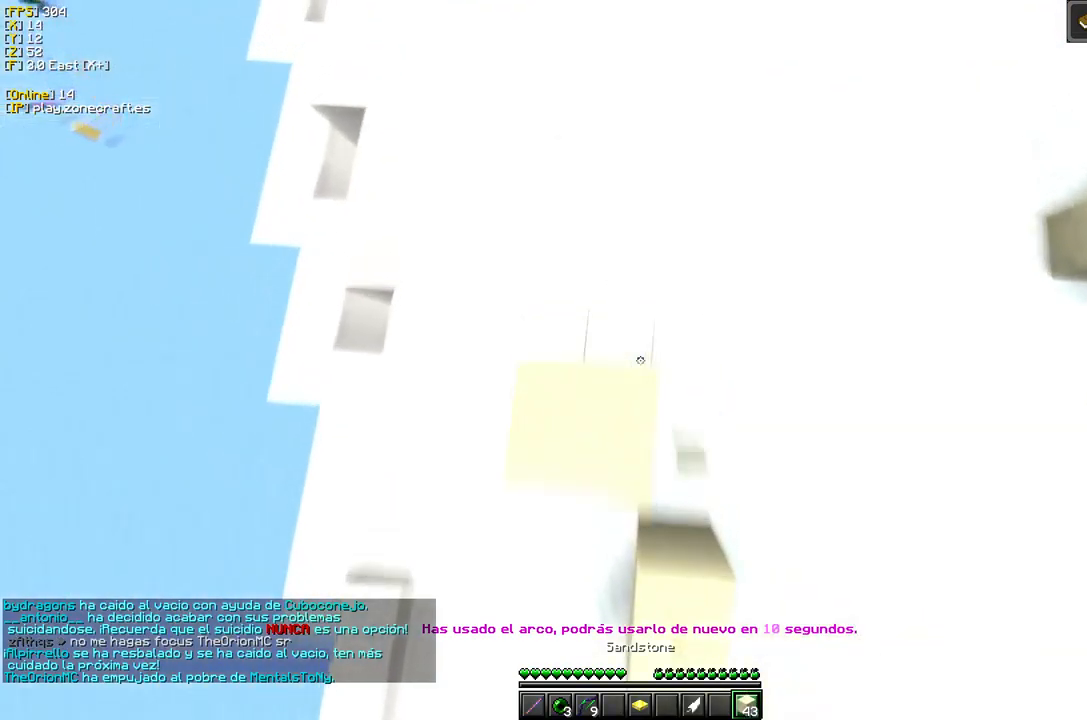
{"keys": ["d"], "mouse": [], "events": [[200, "d", "down"], [334, "mouse_right", "up"]]}
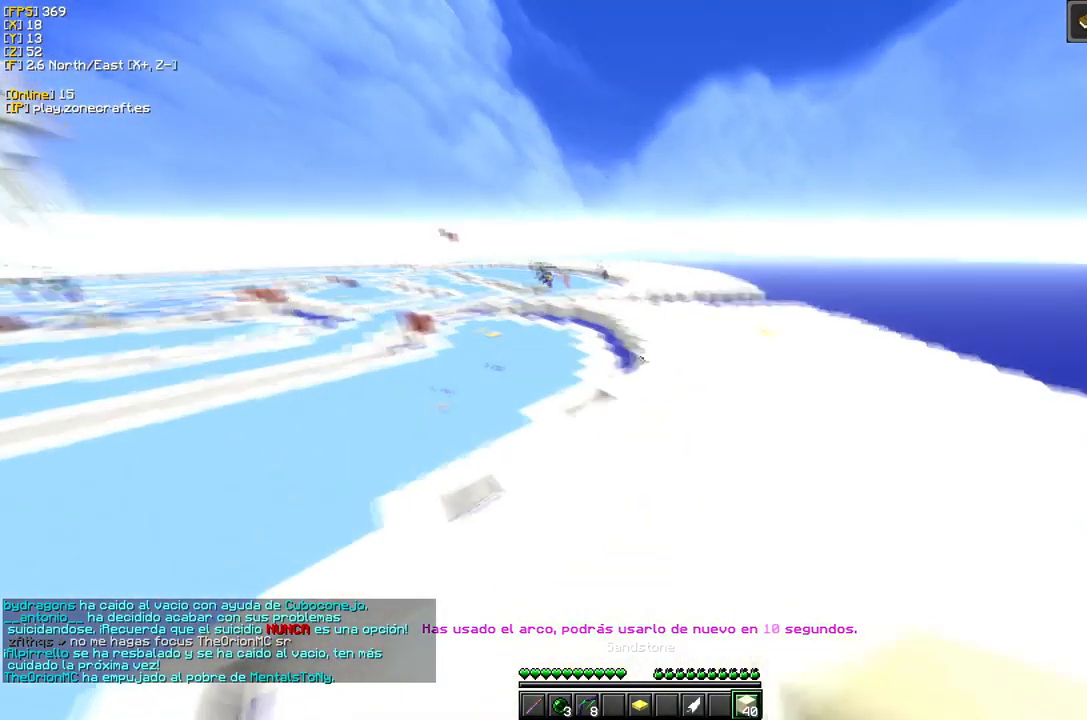
{"keys": ["d"], "mouse": [], "events": [[100, "d", "up"], [317, "d", "down"]]}
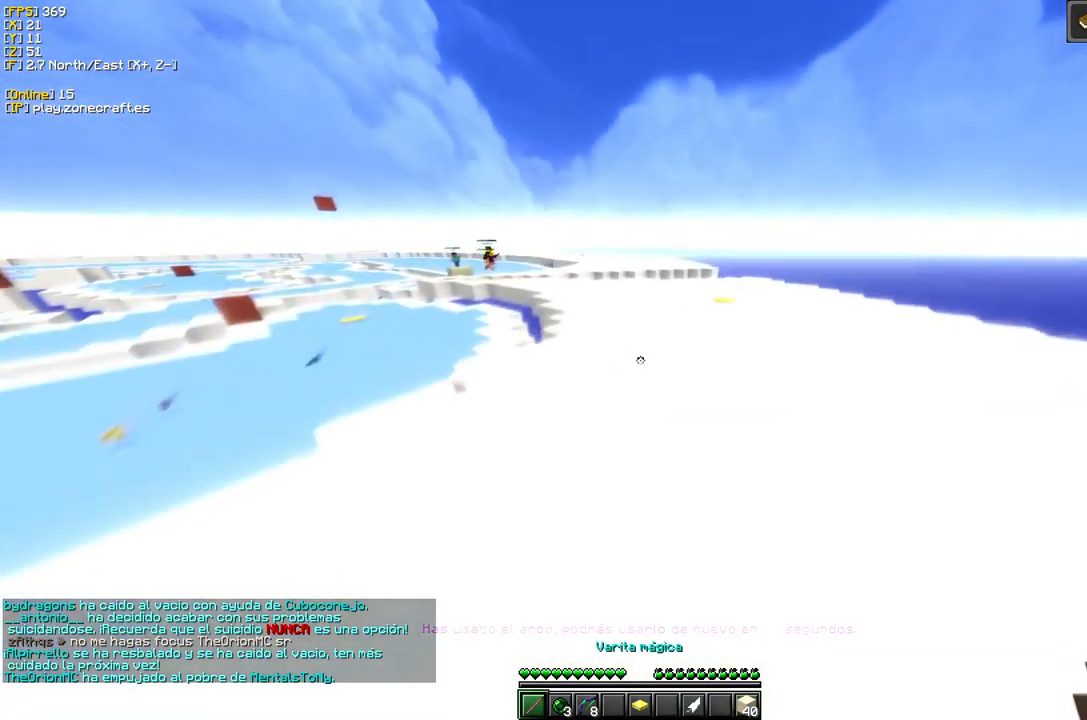
{"keys": [], "mouse": [], "events": [[67, "d", "up"]]}
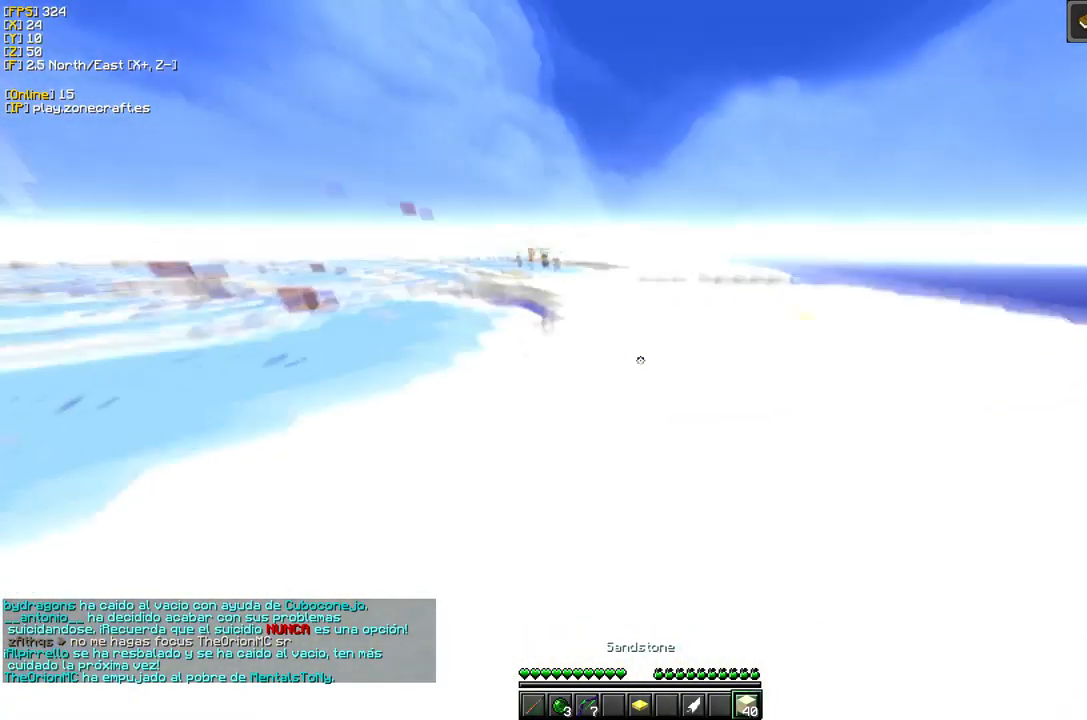
{"keys": [], "mouse": [], "events": []}
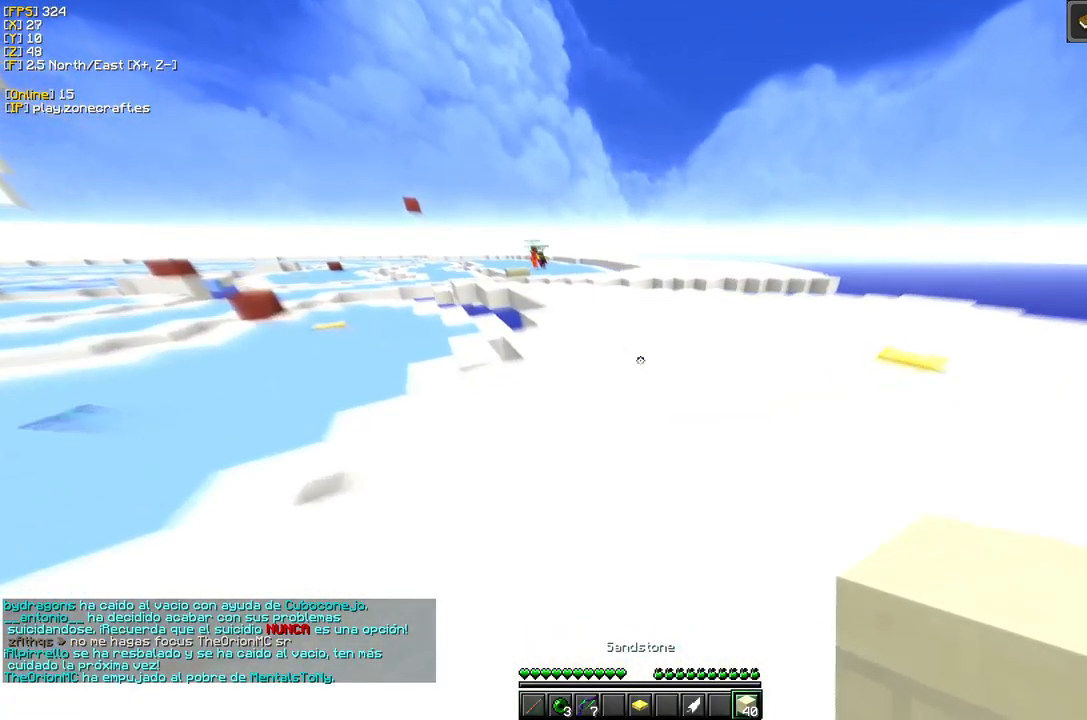
{"keys": ["a"], "mouse": [], "events": [[117, "a", "down"], [417, "a", "up"], [500, "a", "down"]]}
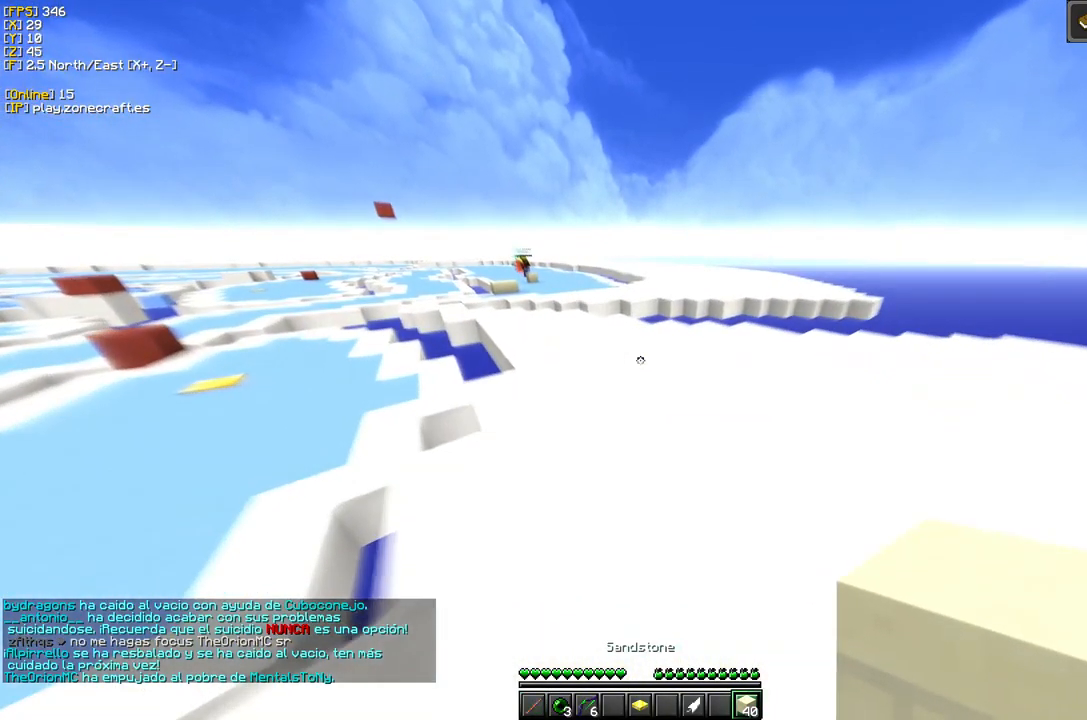
{"keys": ["a"], "mouse": [], "events": [[334, "a", "up"], [450, "a", "down"]]}
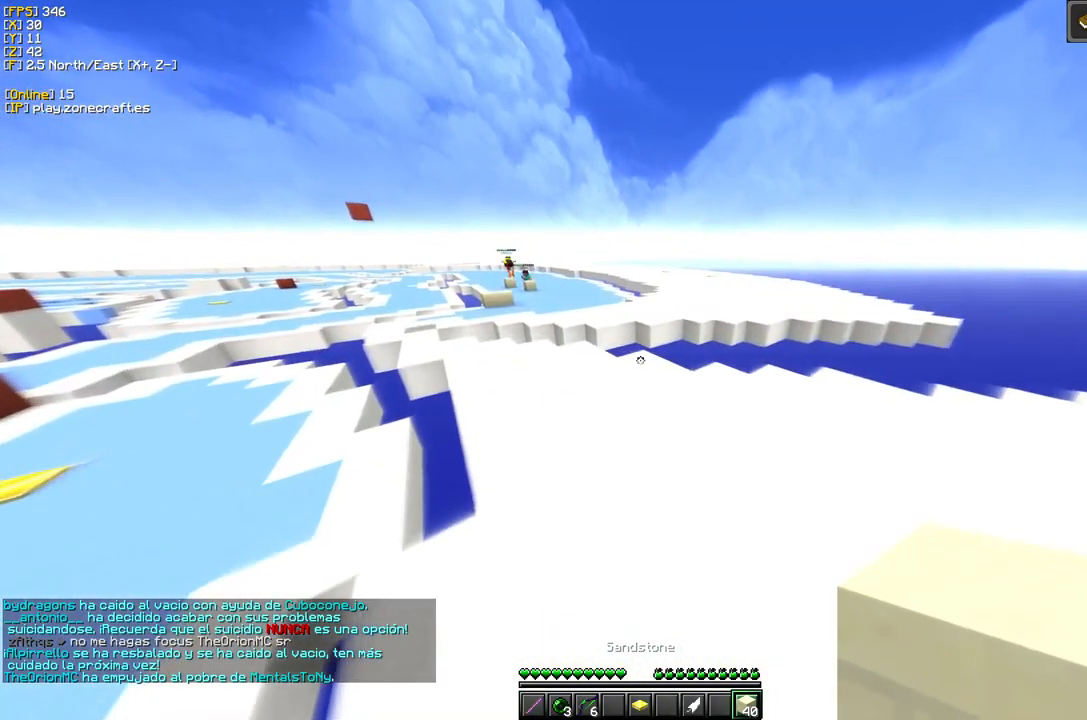
{"keys": [], "mouse": ["left"], "events": [[400, "mouse_left", "down"], [467, "a", "up"]]}
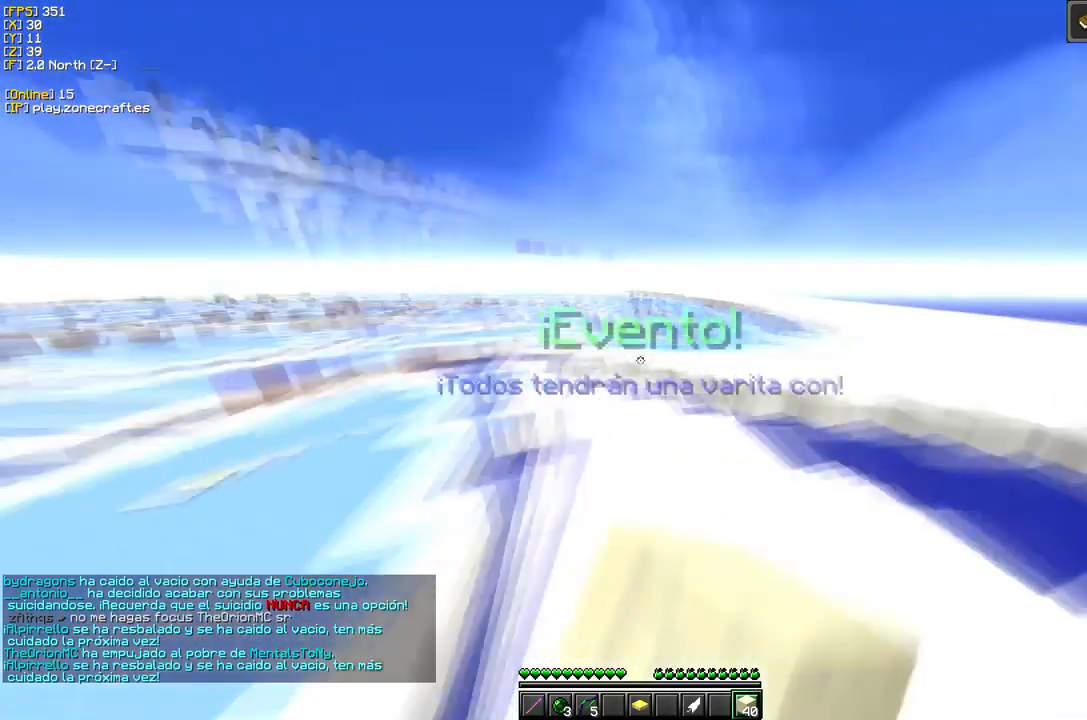
{"keys": [], "mouse": [], "events": [[67, "d", "down"], [434, "mouse_left", "up"], [484, "d", "up"]]}
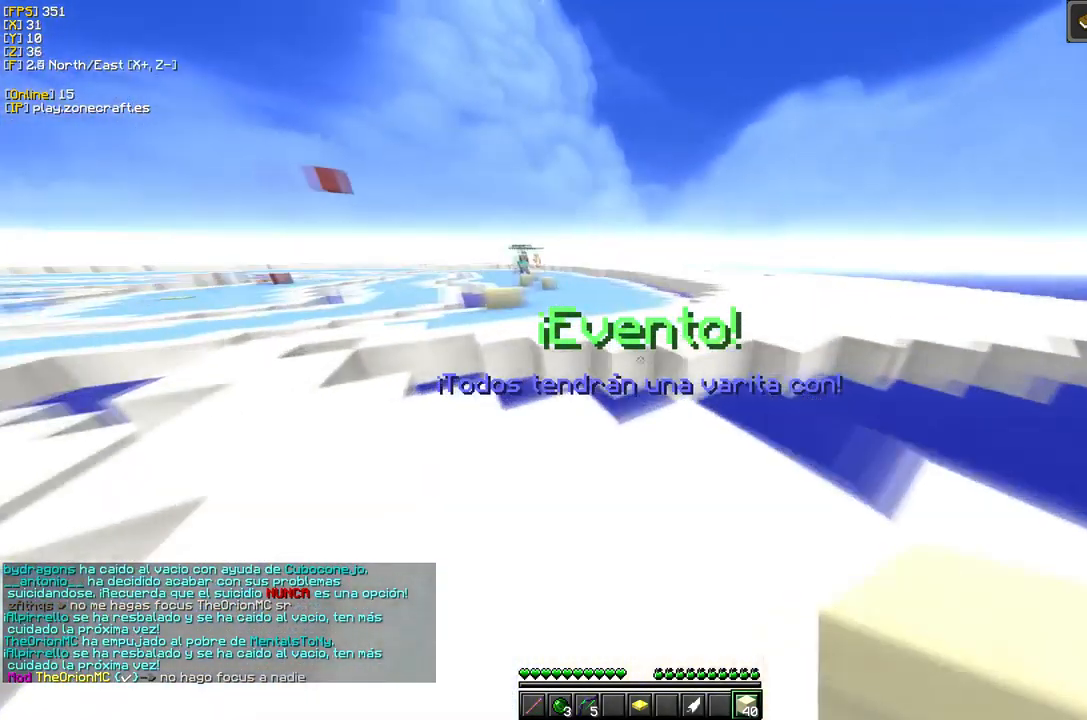
{"keys": [], "mouse": ["left"], "events": [[17, "mouse_left", "down"]]}
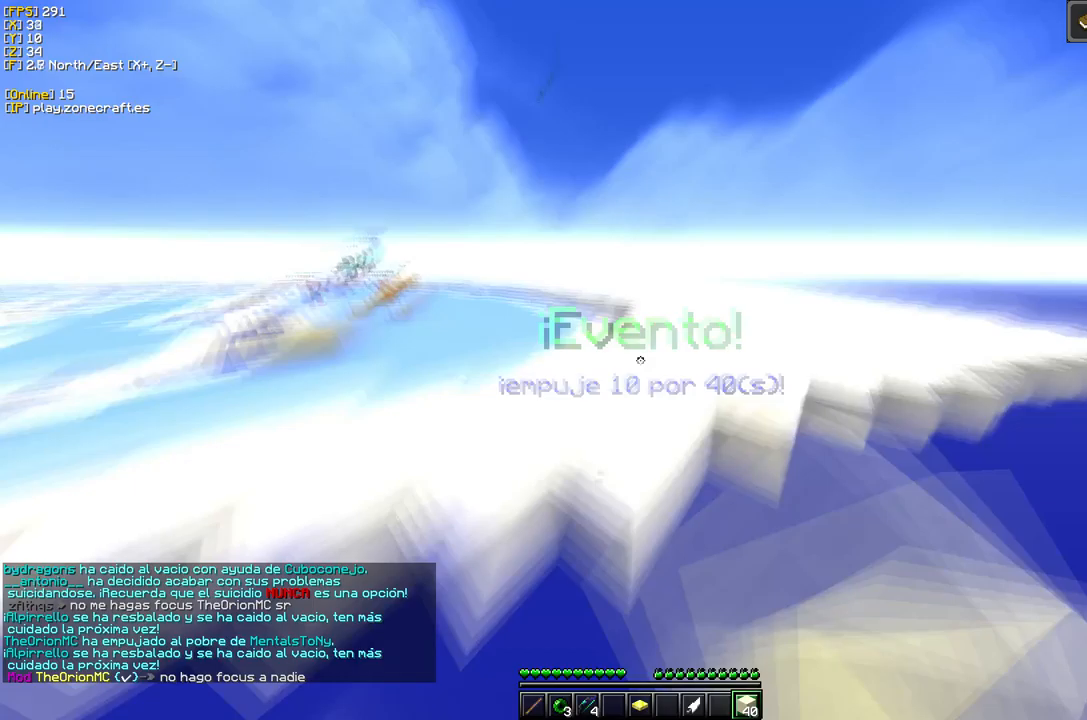
{"keys": [], "mouse": [], "events": [[500, "mouse_left", "up"]]}
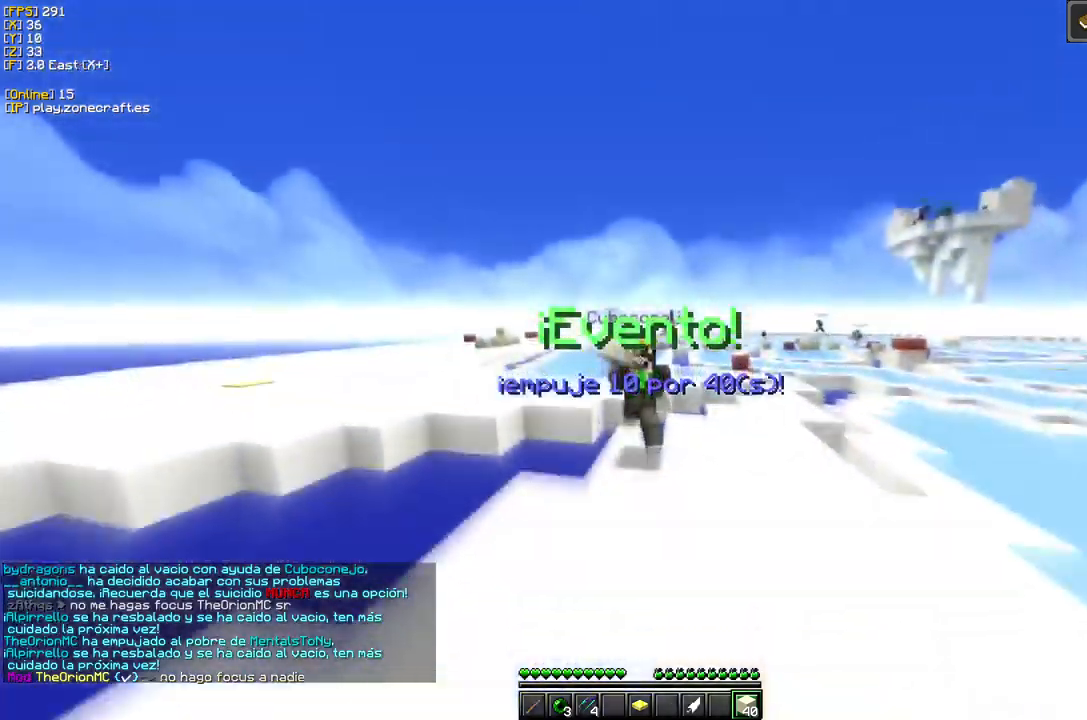
{"keys": [], "mouse": [], "events": []}
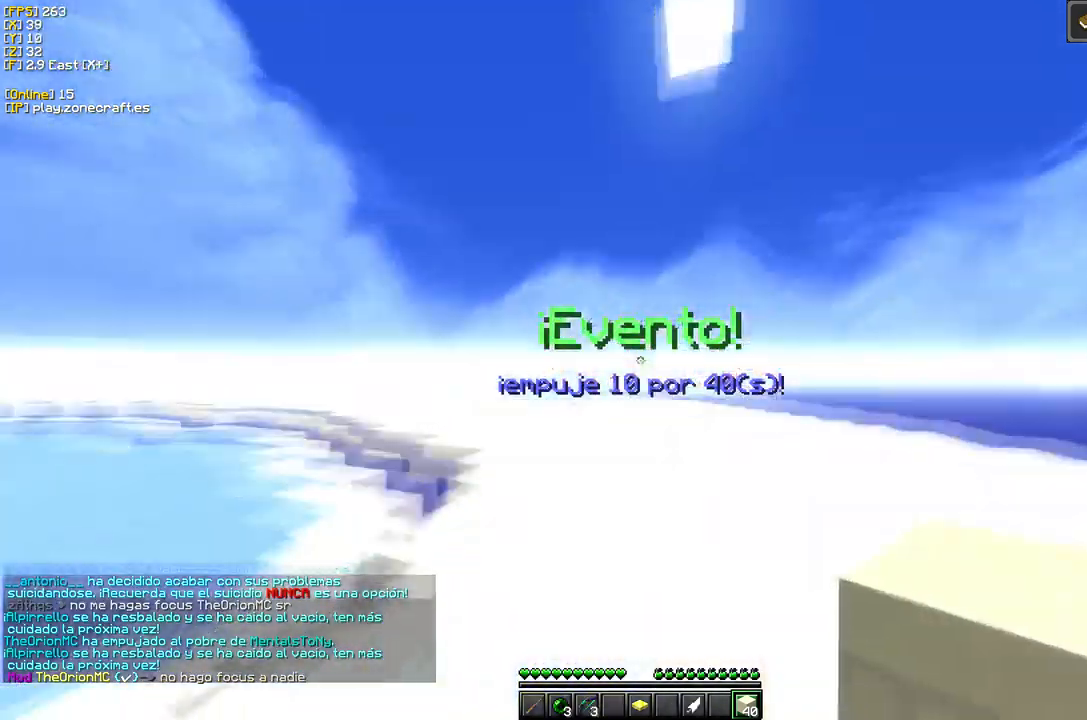
{"keys": ["d"], "mouse": [], "events": [[400, "d", "down"]]}
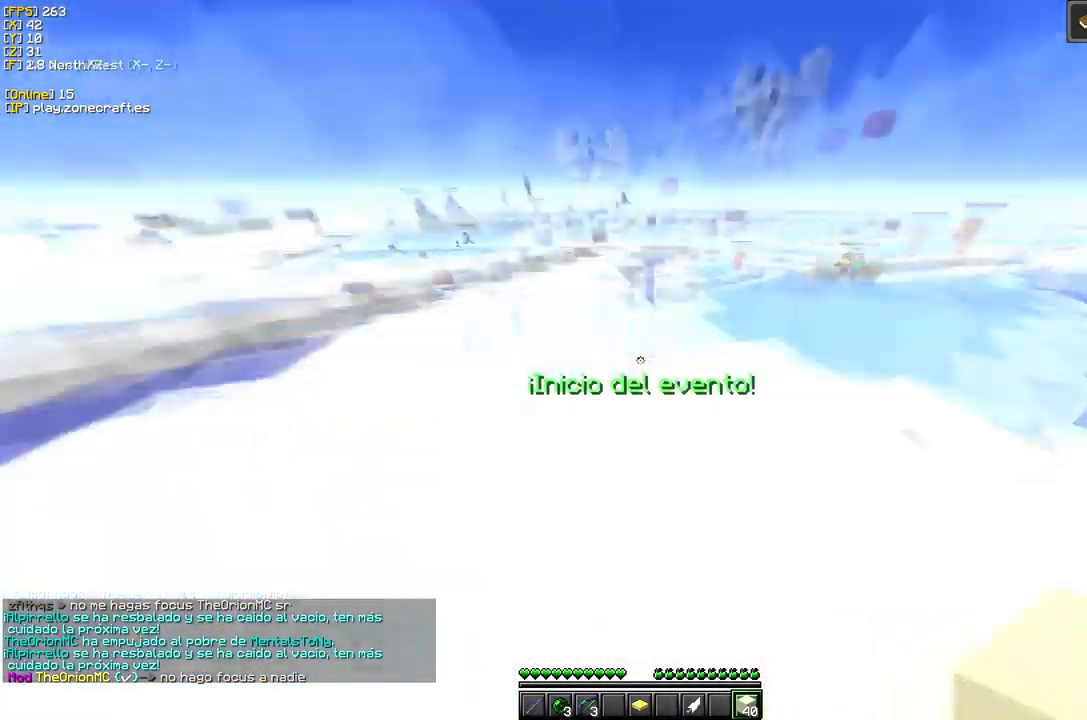
{"keys": ["s"], "mouse": [], "events": [[267, "s", "down"], [383, "d", "up"]]}
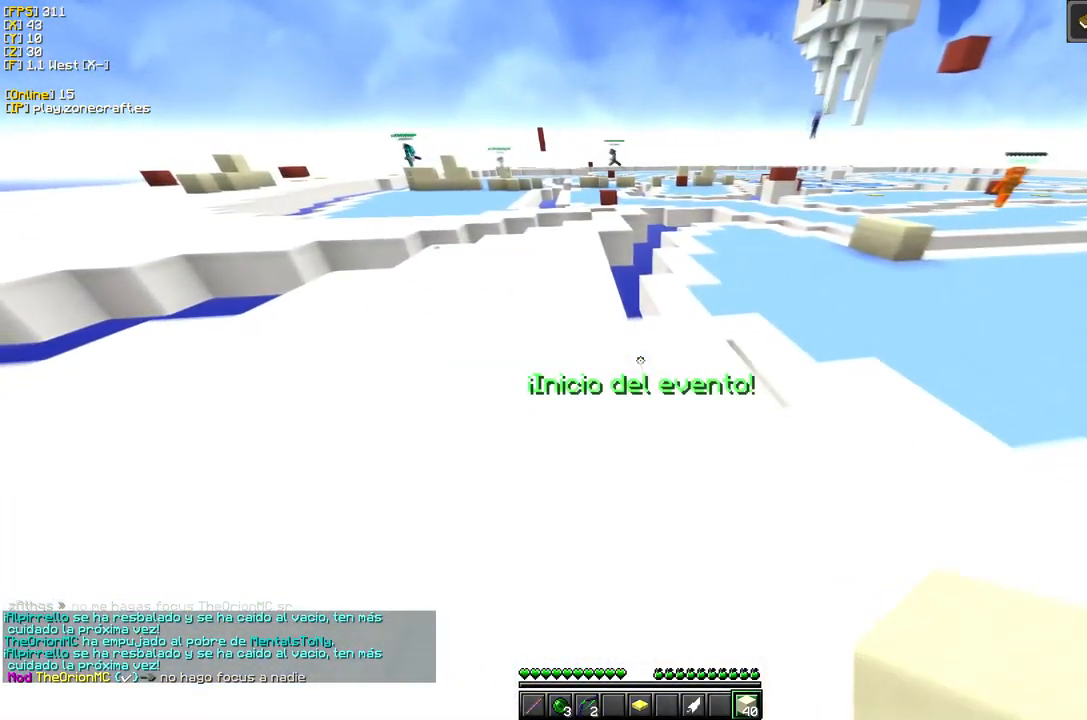
{"keys": ["a", "s"], "mouse": [], "events": [[17, "a", "down"]]}
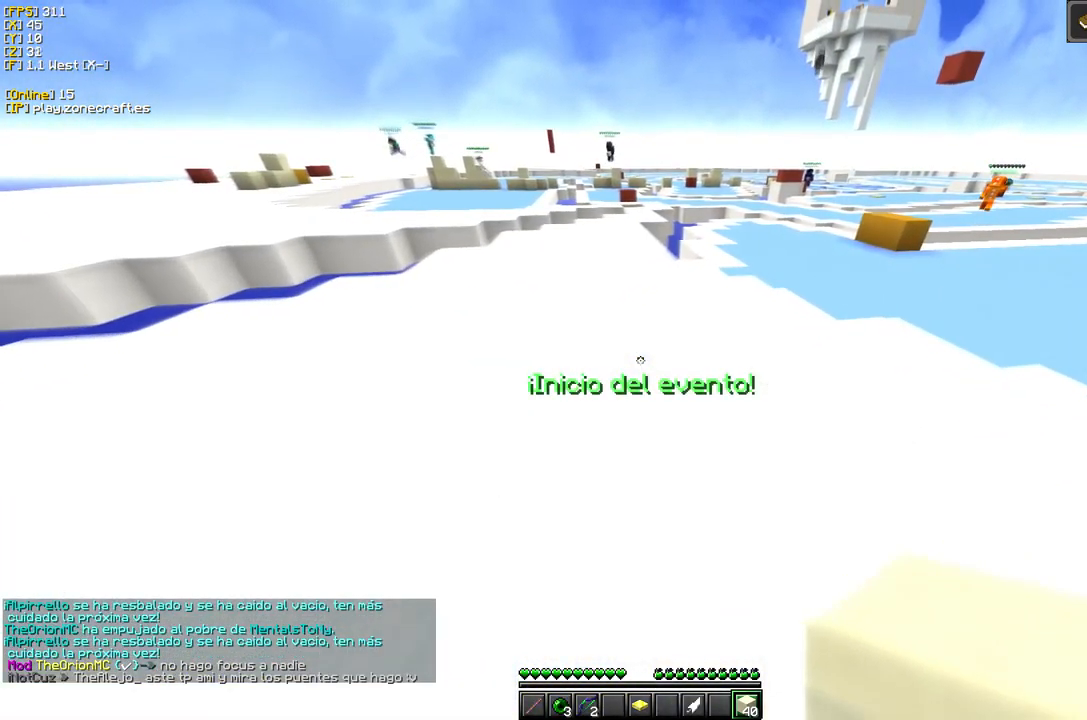
{"keys": ["d"], "mouse": [], "events": [[217, "a", "up"], [317, "d", "down"], [333, "s", "up"]]}
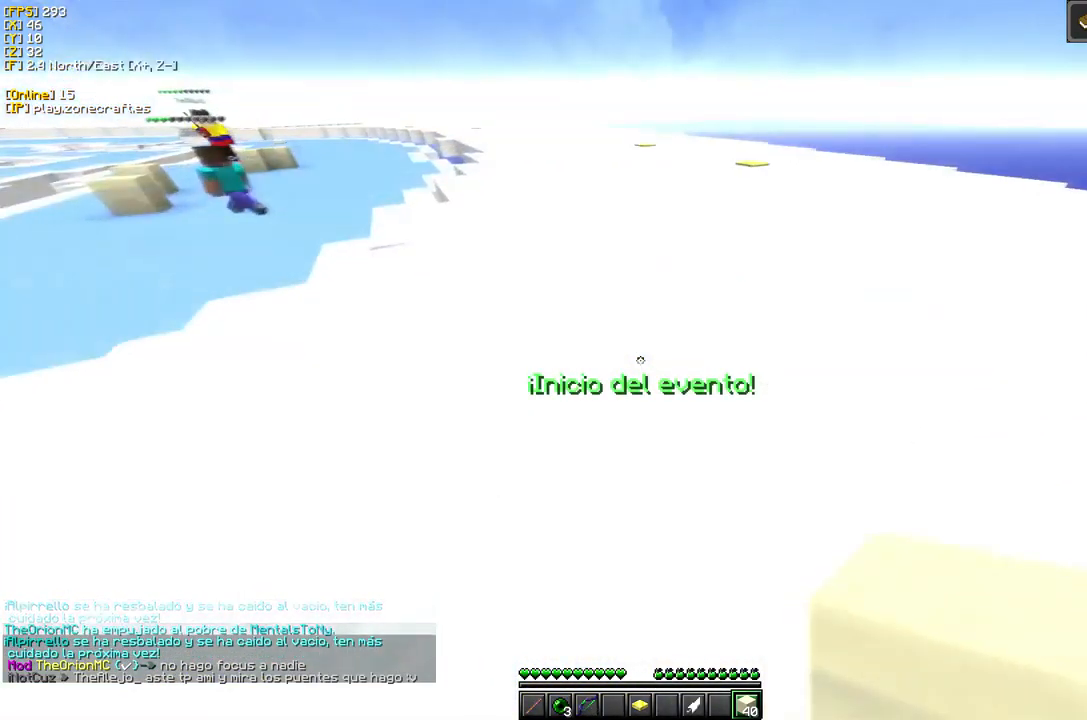
{"keys": [], "mouse": [], "events": [[233, "mouse_left", "down"], [333, "d", "up"], [367, "mouse_left", "up"]]}
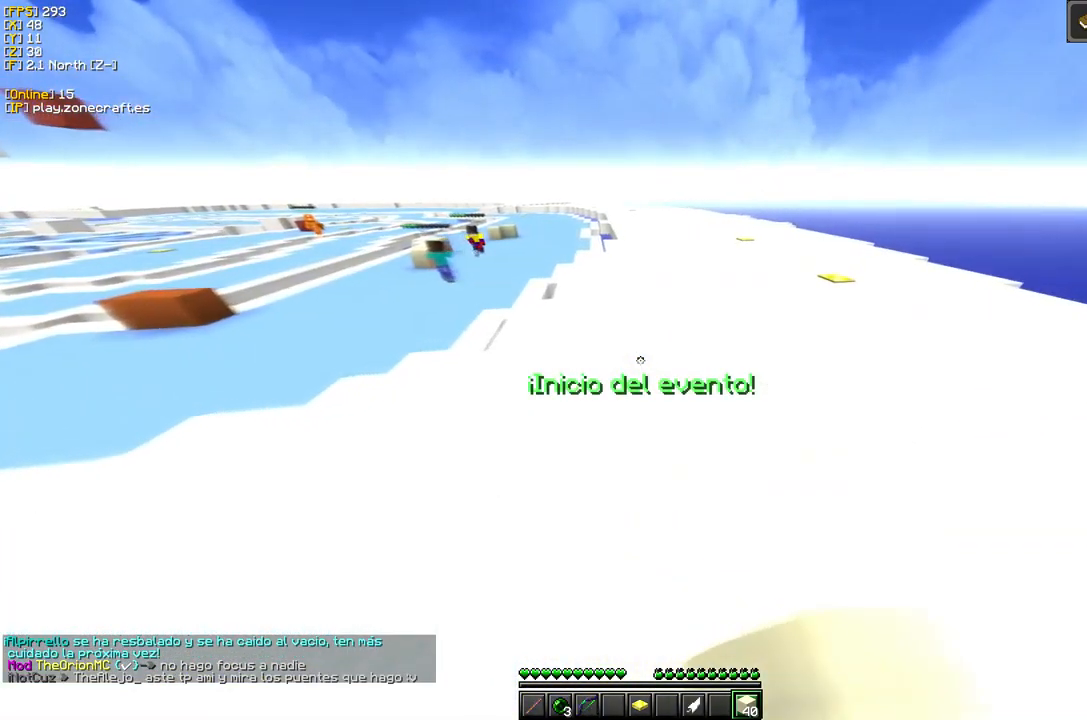
{"keys": [], "mouse": [], "events": []}
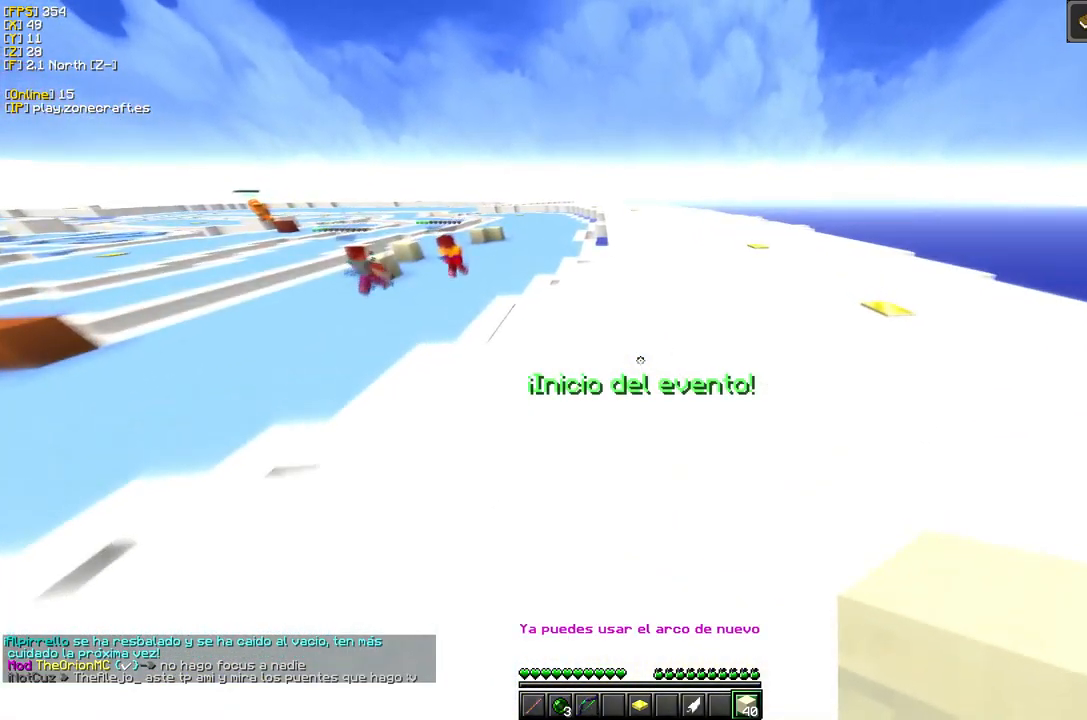
{"keys": [], "mouse": [], "events": []}
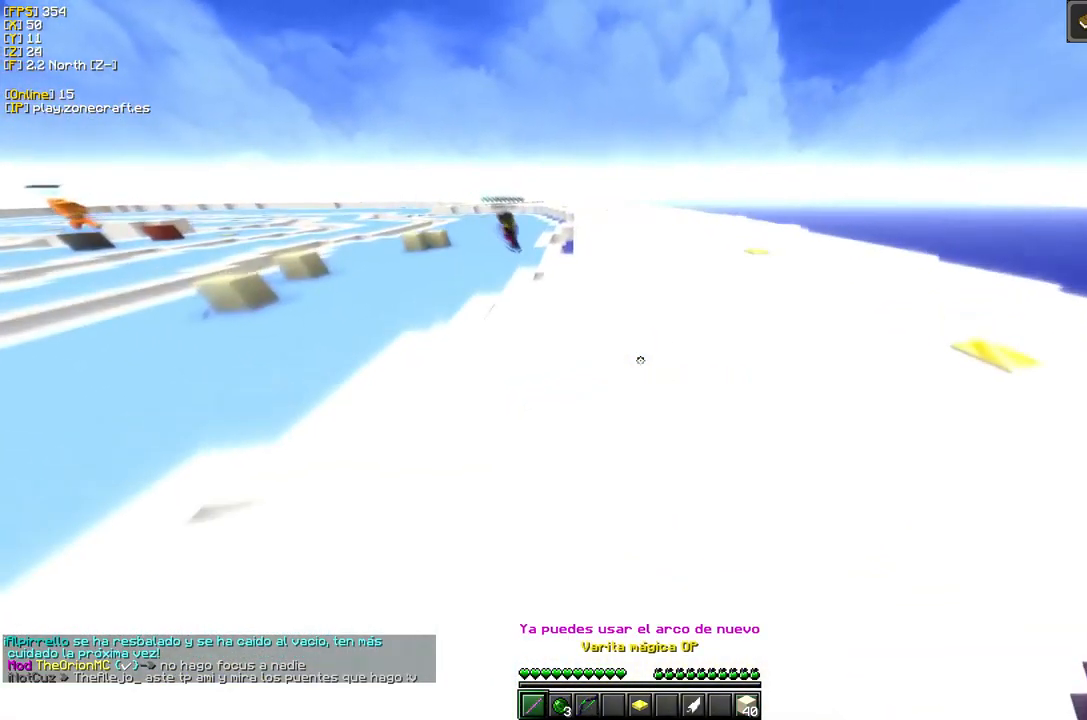
{"keys": ["d"], "mouse": [], "events": [[183, "d", "down"]]}
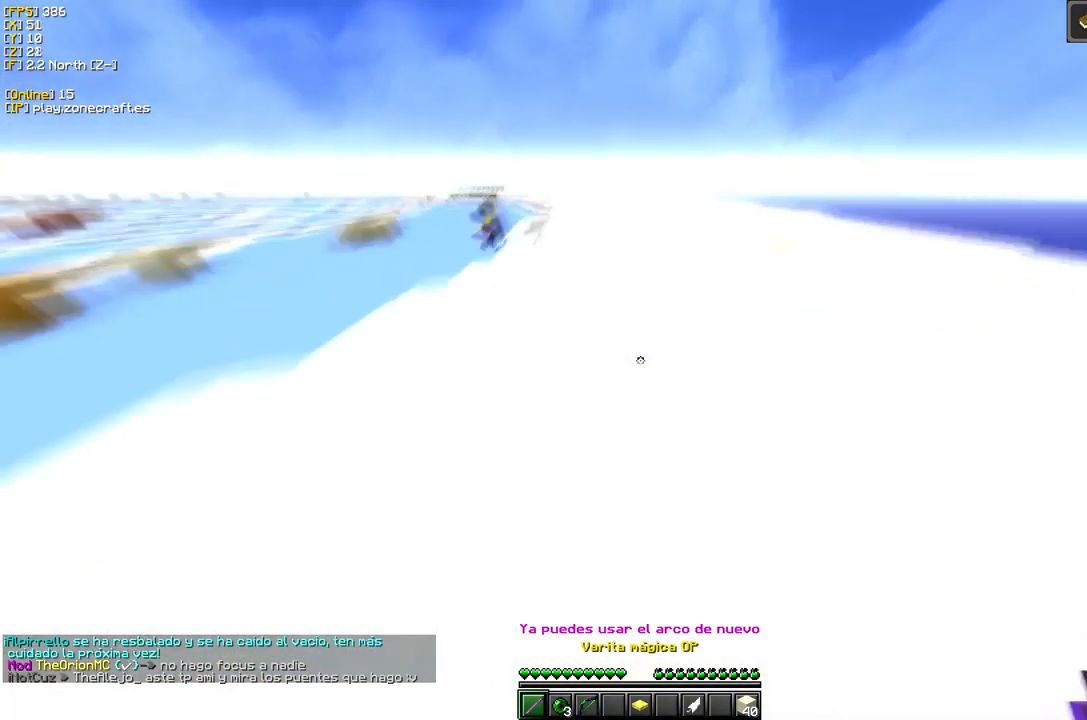
{"keys": [], "mouse": [], "events": [[134, "d", "up"]]}